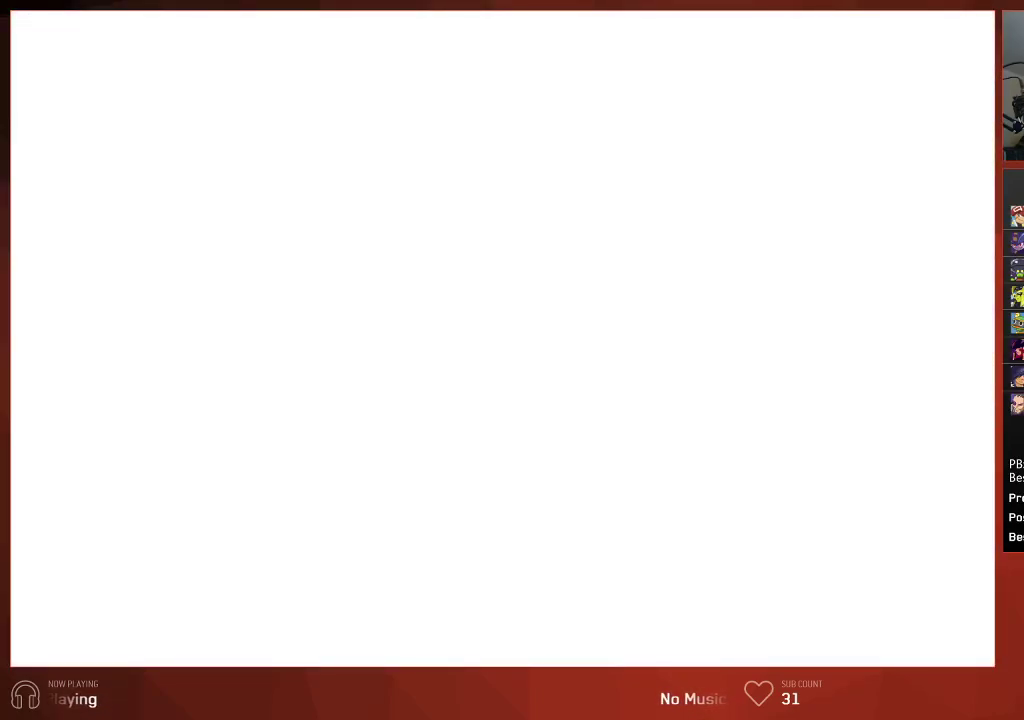
Gameplay with a controller (PlayStation layout); each line is a JSON object with the inputs held at the frame after it. "events" lists button and stick changes between this image and that frame as [ms after this image, input, new state], when the widget could be followed in between. Not read: SELECT.
{"buttons": ["CIRCLE"], "left_stick": "center", "right_stick": "center", "events": []}
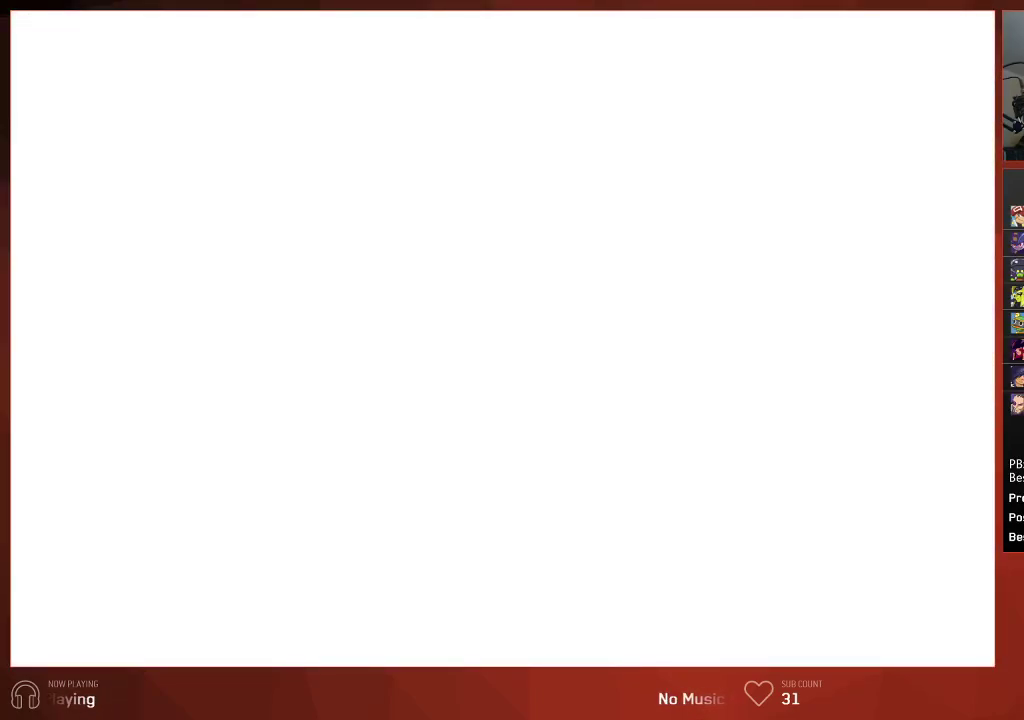
{"buttons": ["CIRCLE"], "left_stick": "center", "right_stick": "center", "events": []}
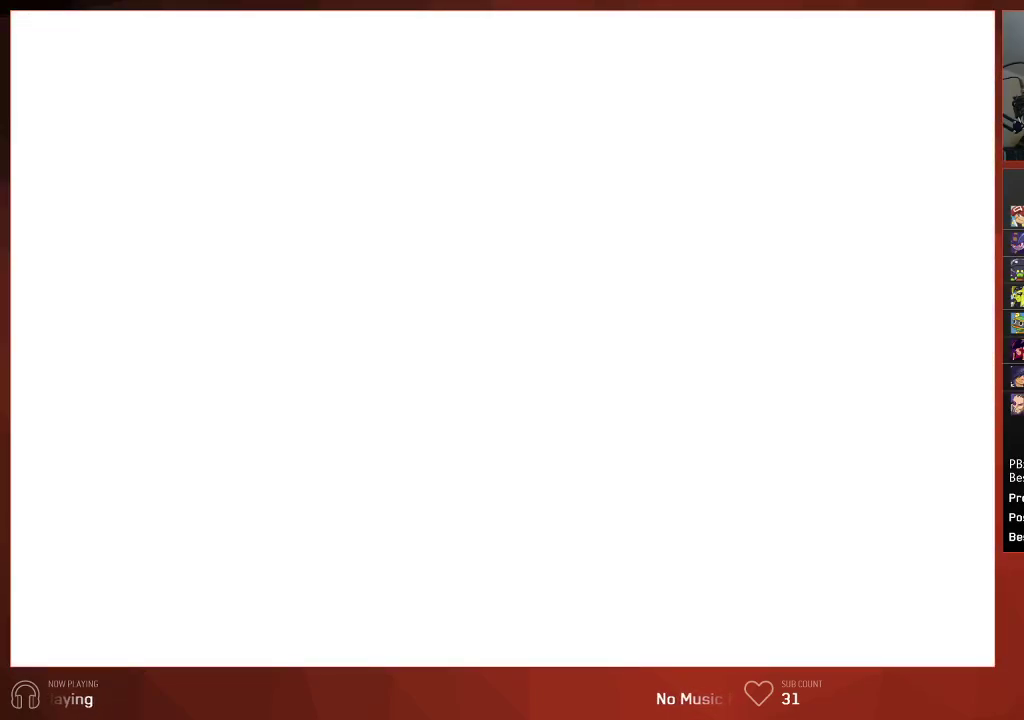
{"buttons": ["CIRCLE"], "left_stick": "center", "right_stick": "center", "events": []}
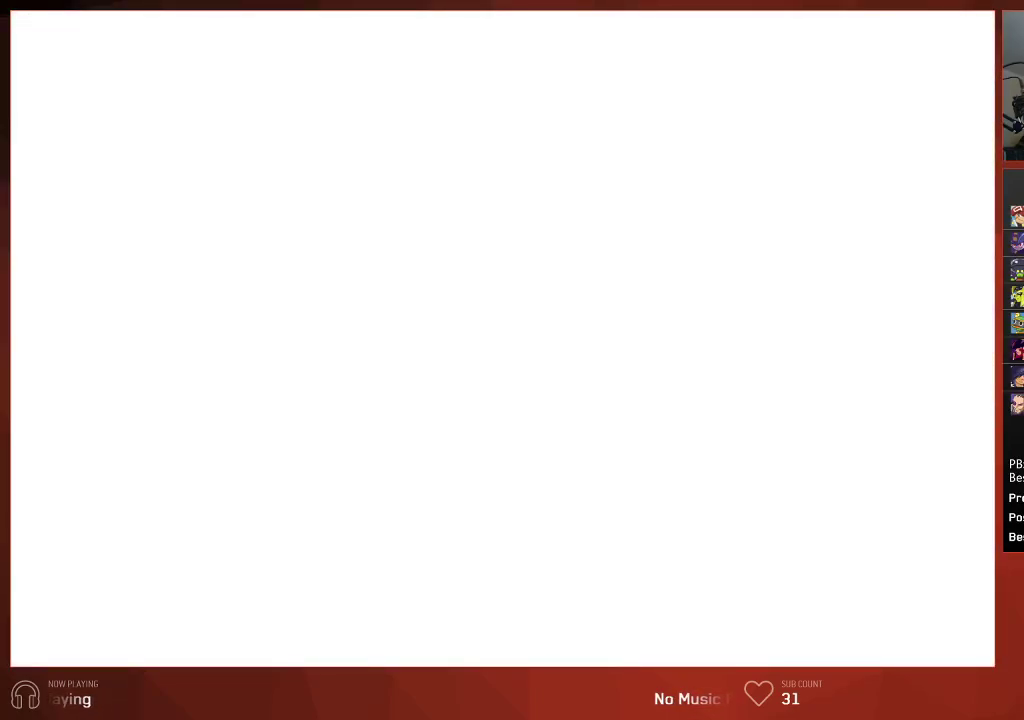
{"buttons": ["CIRCLE"], "left_stick": "center", "right_stick": "center", "events": []}
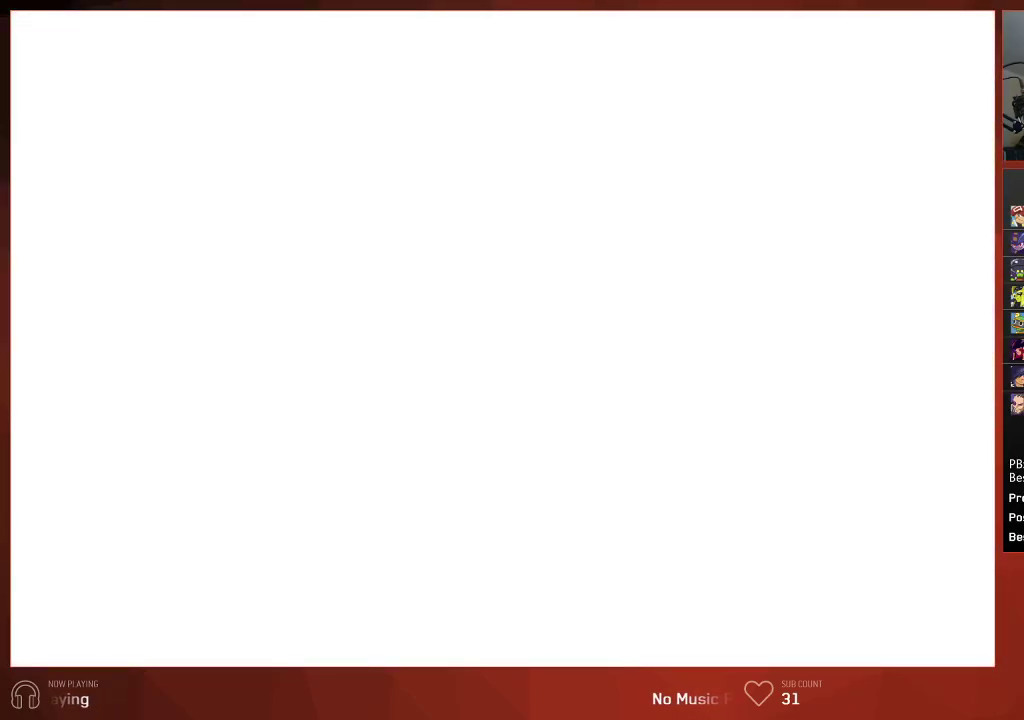
{"buttons": ["CIRCLE"], "left_stick": "center", "right_stick": "center", "events": []}
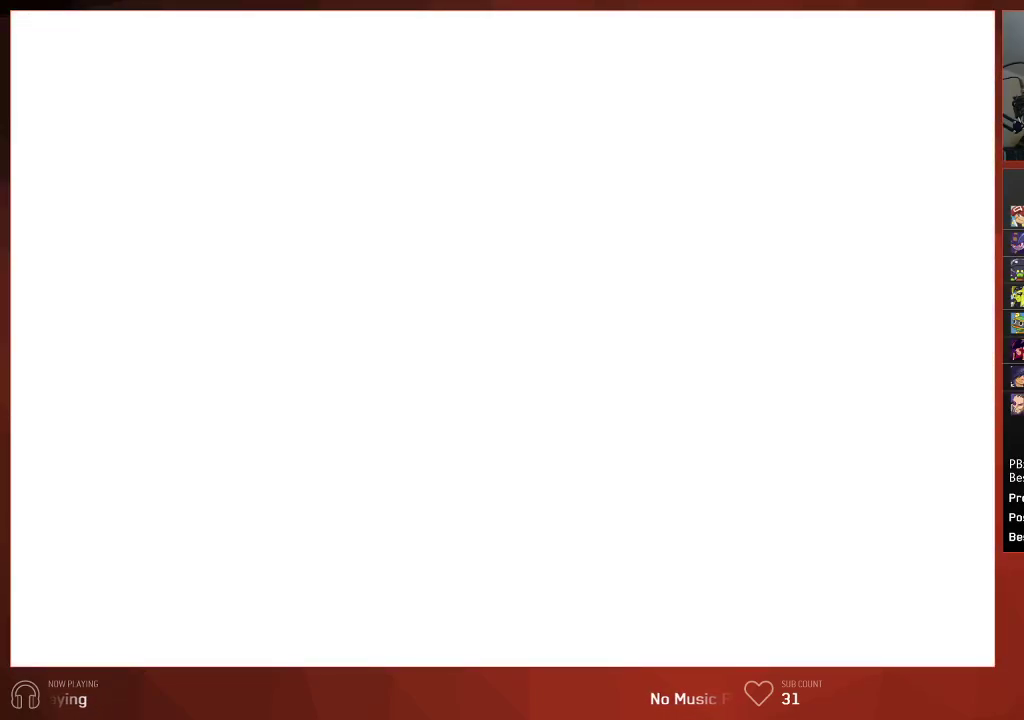
{"buttons": ["CIRCLE"], "left_stick": "center", "right_stick": "center", "events": []}
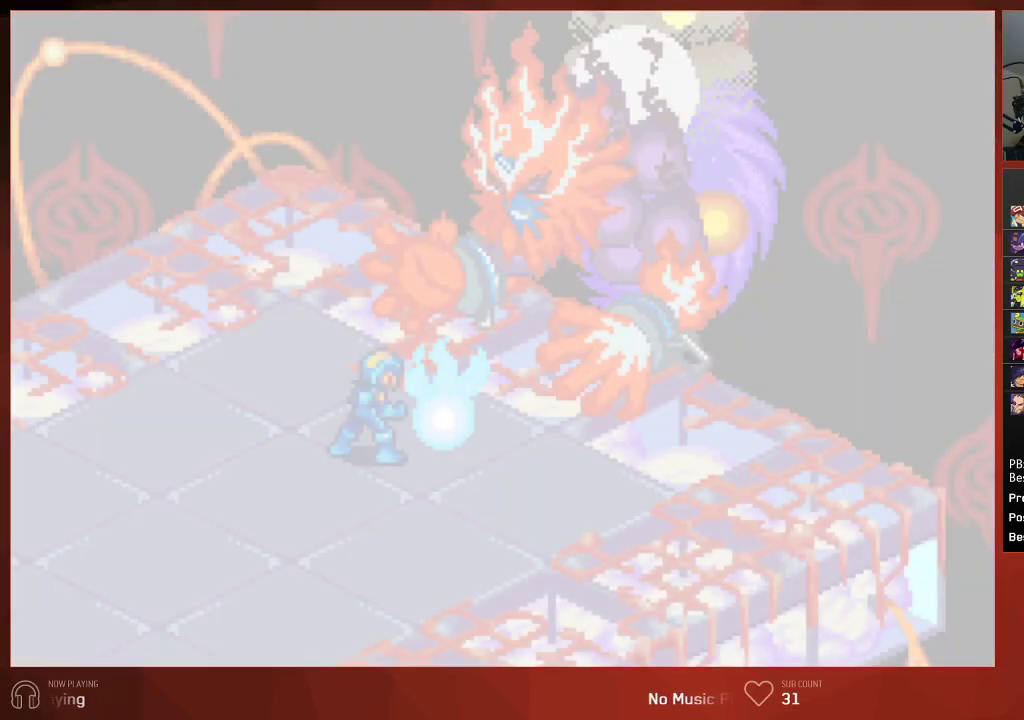
{"buttons": ["CIRCLE"], "left_stick": "center", "right_stick": "center", "events": []}
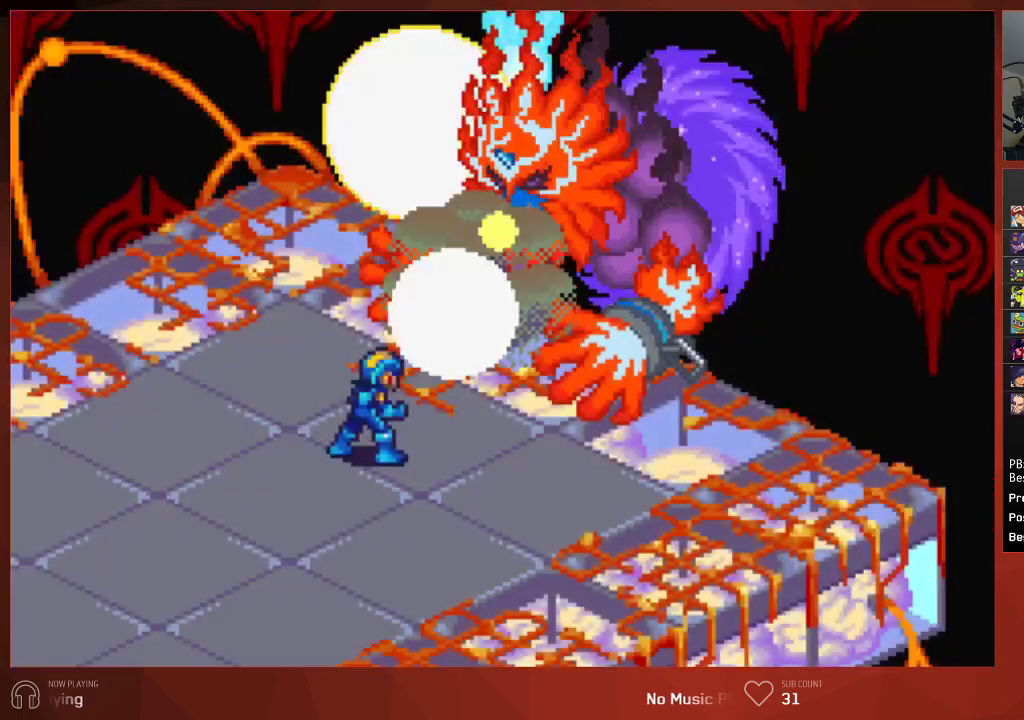
{"buttons": ["CIRCLE"], "left_stick": "center", "right_stick": "center", "events": []}
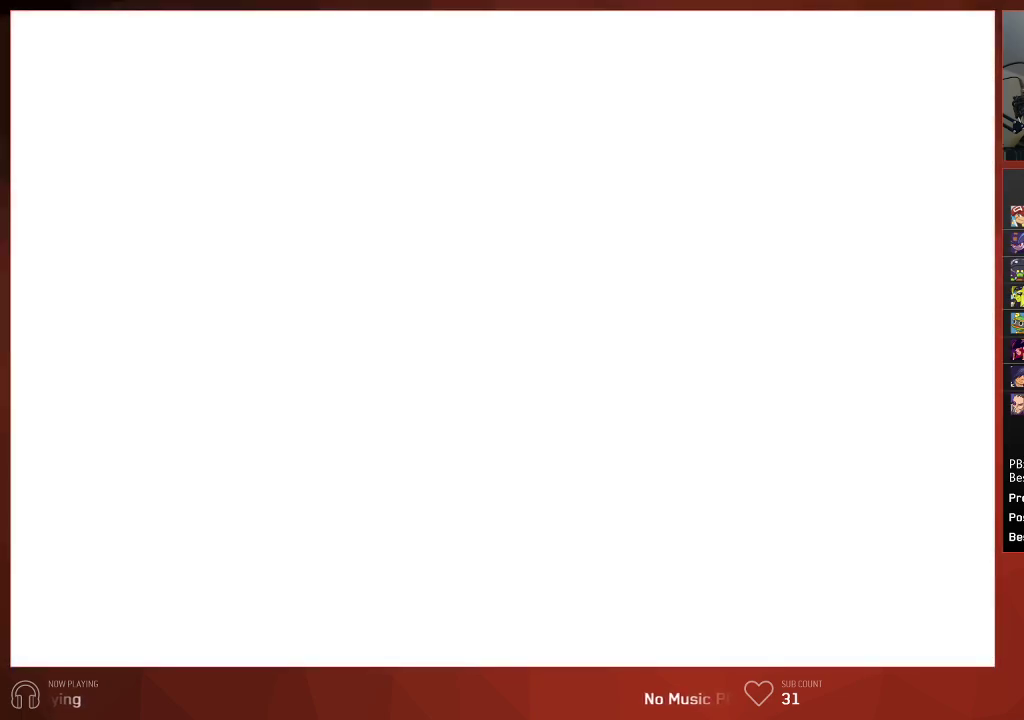
{"buttons": ["CIRCLE"], "left_stick": "center", "right_stick": "center", "events": []}
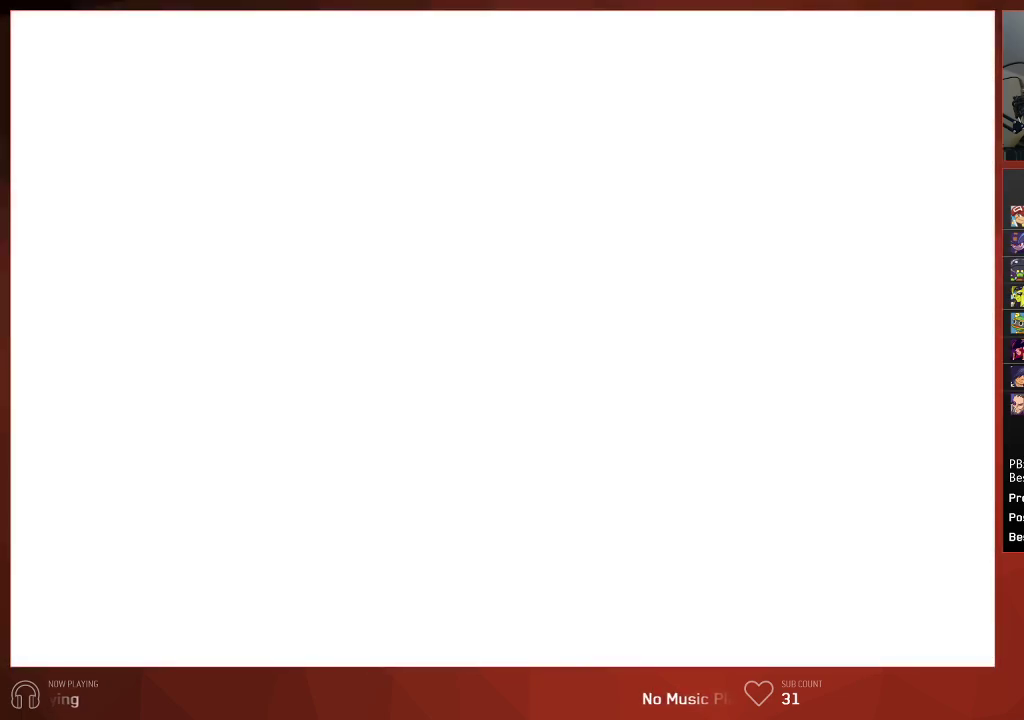
{"buttons": ["CIRCLE"], "left_stick": "center", "right_stick": "center", "events": []}
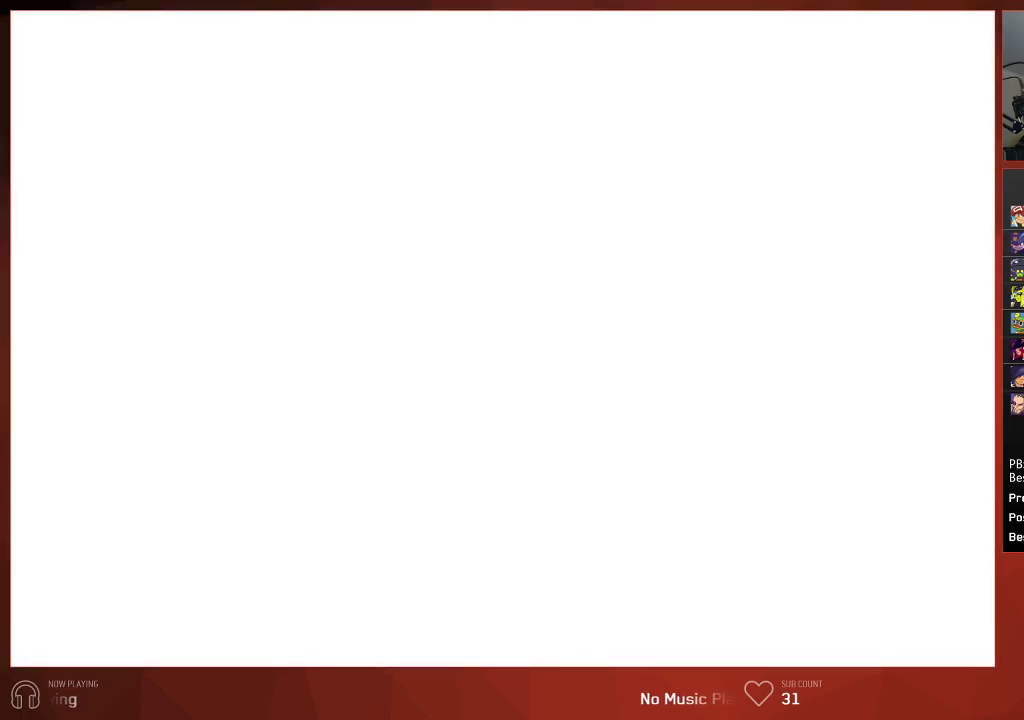
{"buttons": ["CIRCLE"], "left_stick": "center", "right_stick": "center", "events": []}
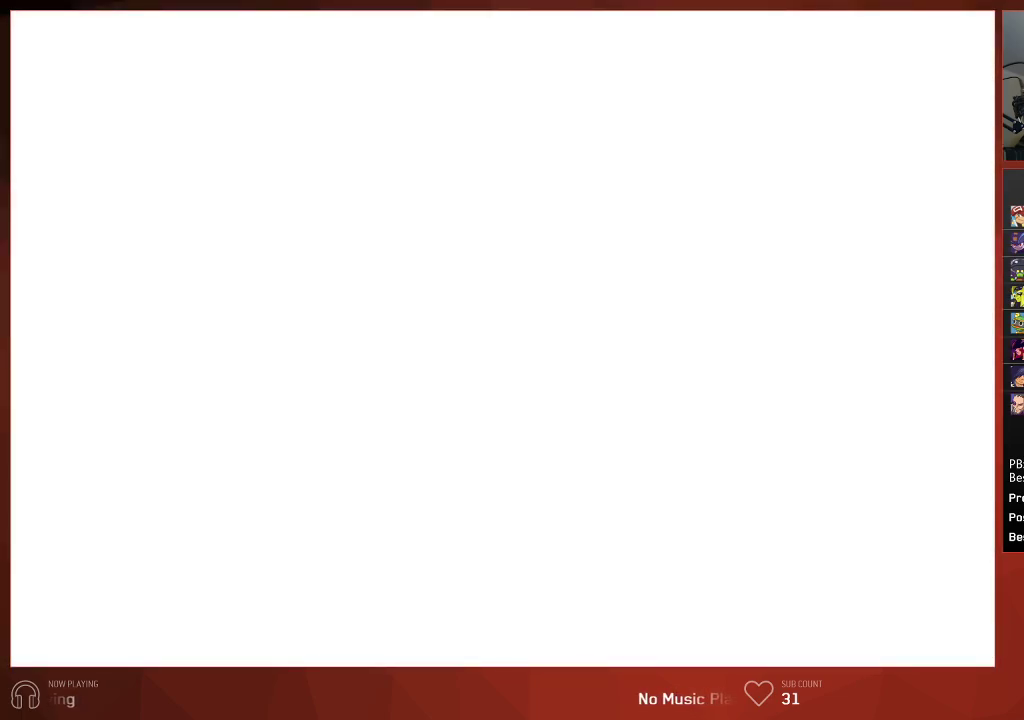
{"buttons": ["CIRCLE"], "left_stick": "center", "right_stick": "center", "events": []}
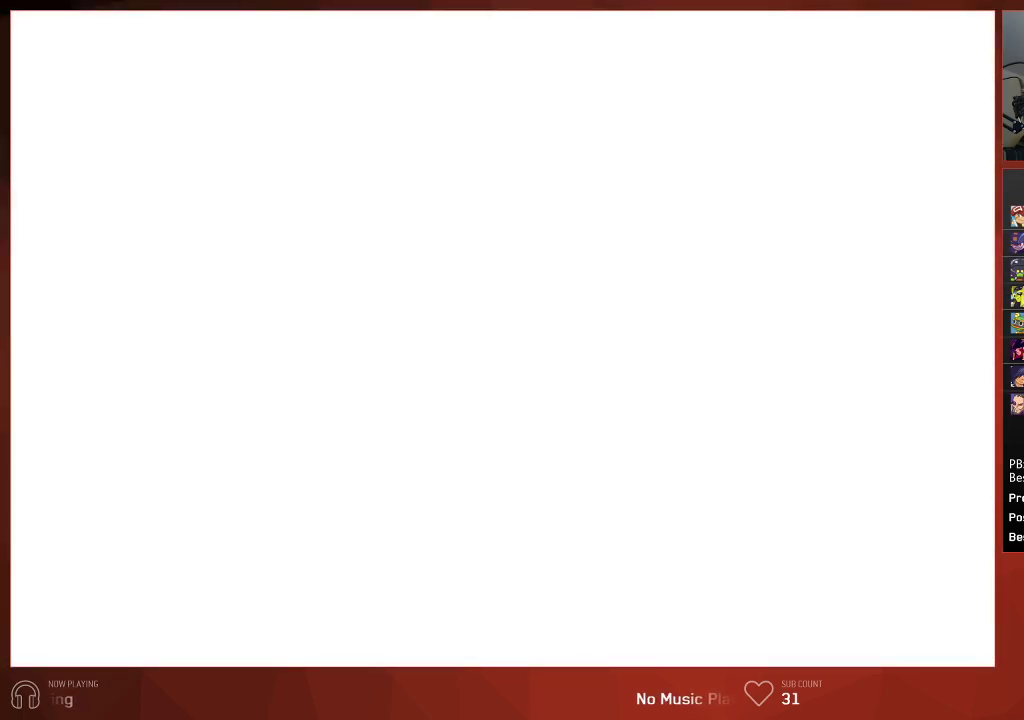
{"buttons": ["CIRCLE"], "left_stick": "center", "right_stick": "center", "events": []}
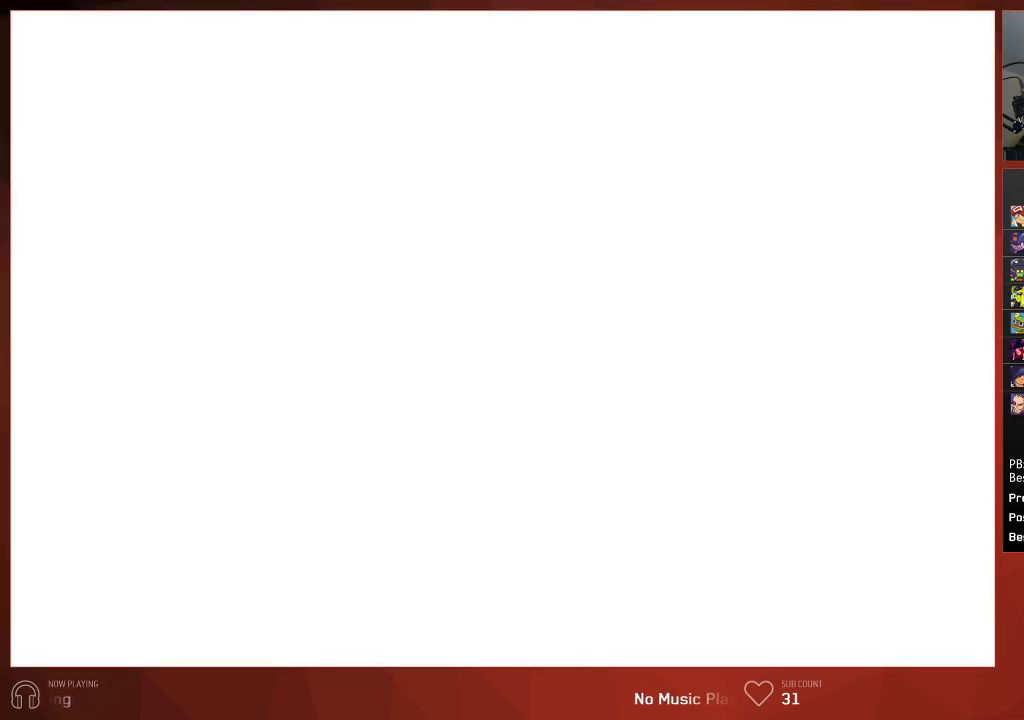
{"buttons": ["CIRCLE"], "left_stick": "center", "right_stick": "center", "events": []}
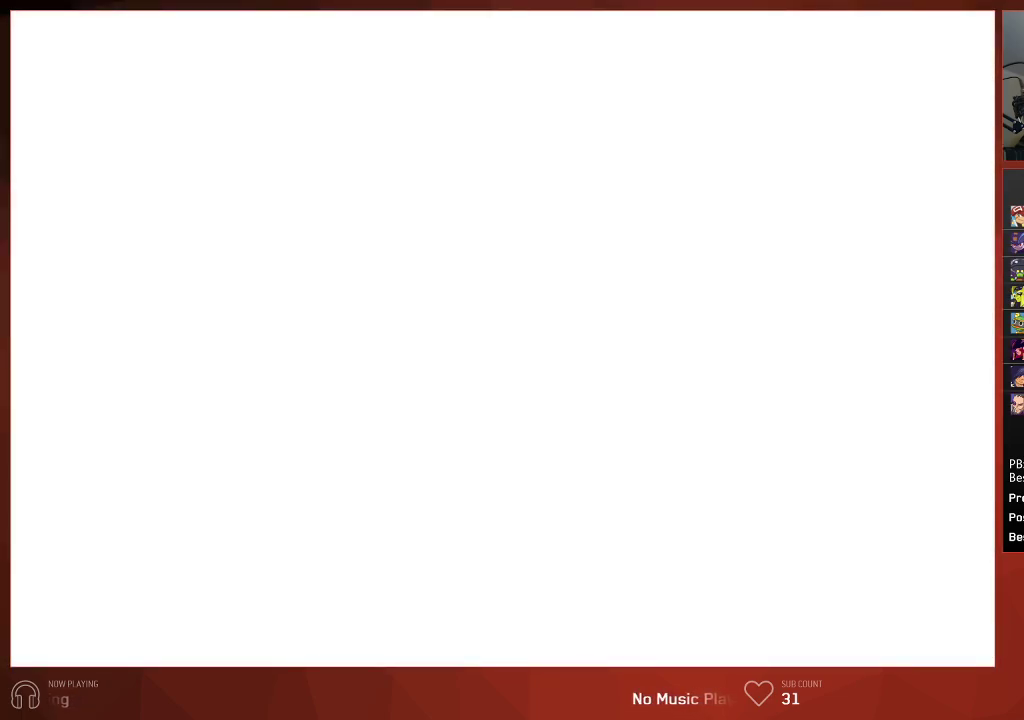
{"buttons": ["CIRCLE"], "left_stick": "center", "right_stick": "center", "events": []}
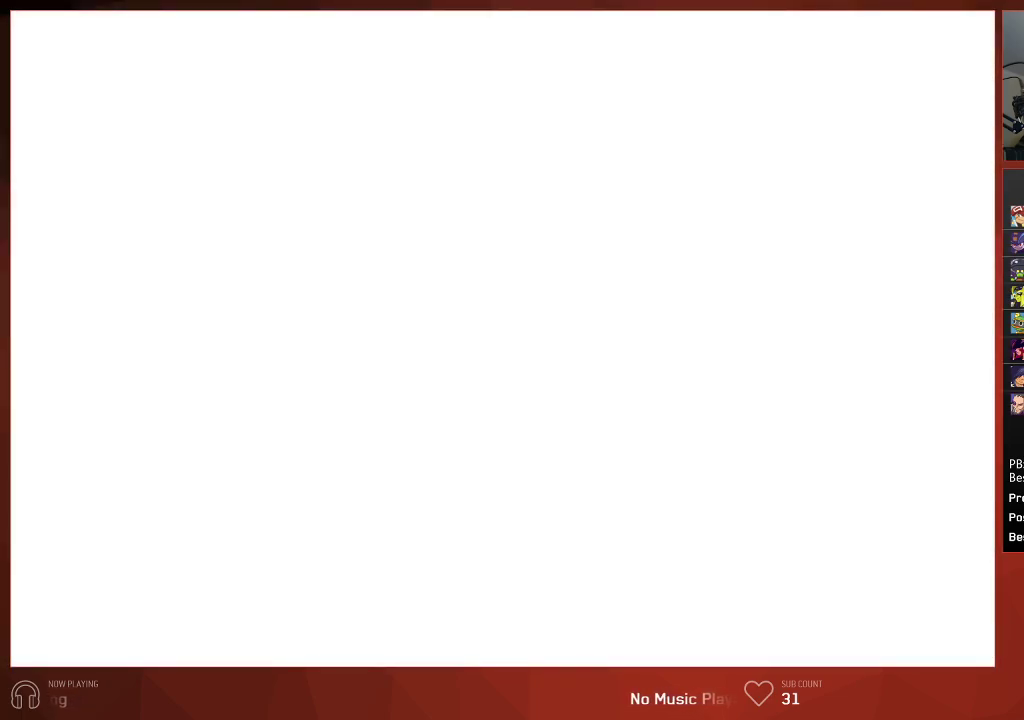
{"buttons": ["CIRCLE"], "left_stick": "center", "right_stick": "center", "events": []}
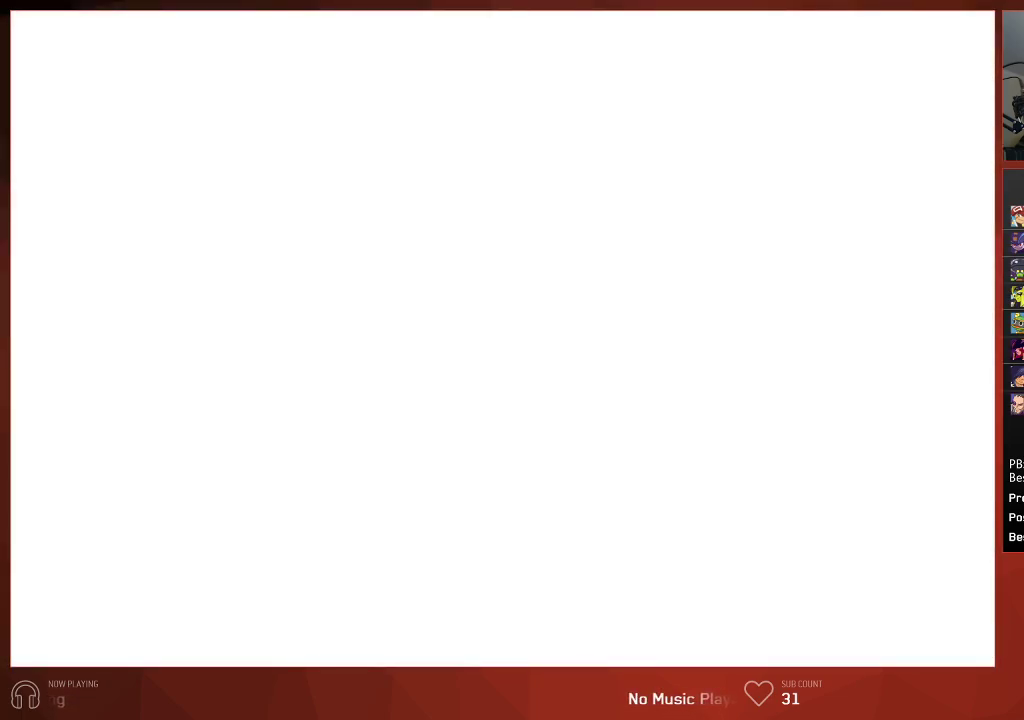
{"buttons": ["CIRCLE"], "left_stick": "center", "right_stick": "center", "events": []}
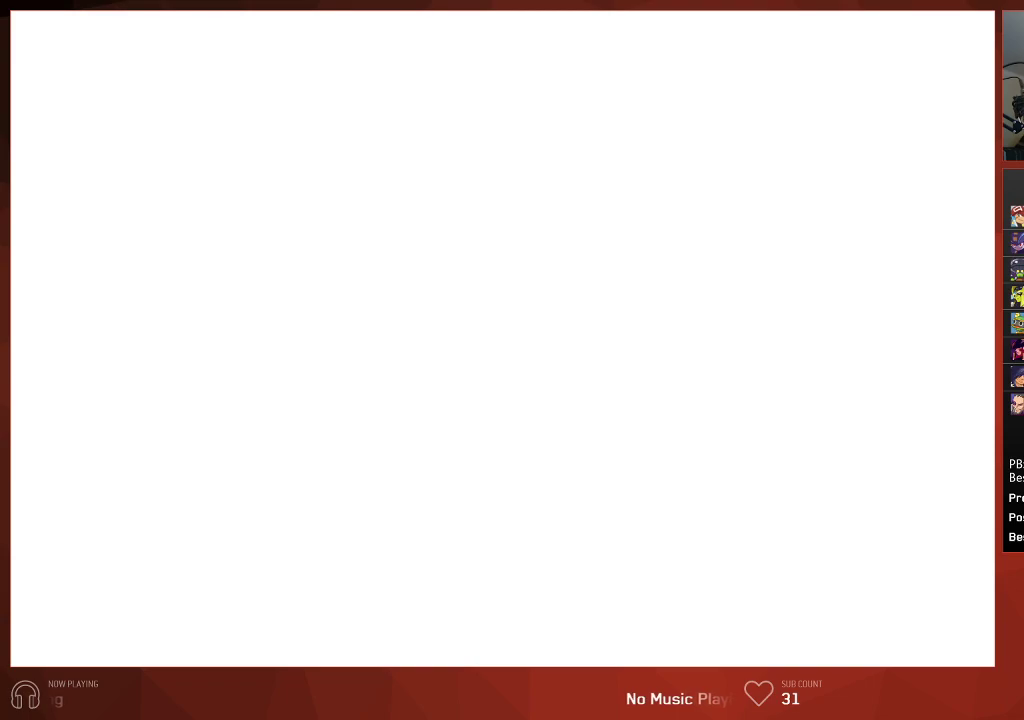
{"buttons": ["CIRCLE"], "left_stick": "center", "right_stick": "center", "events": []}
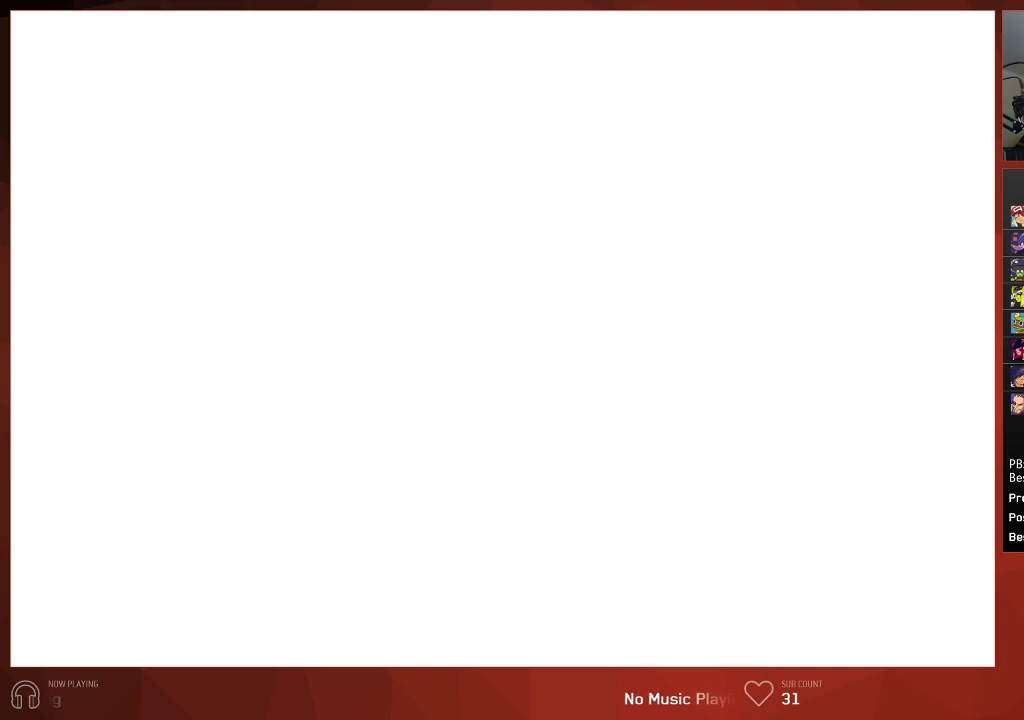
{"buttons": ["CIRCLE"], "left_stick": "center", "right_stick": "center", "events": []}
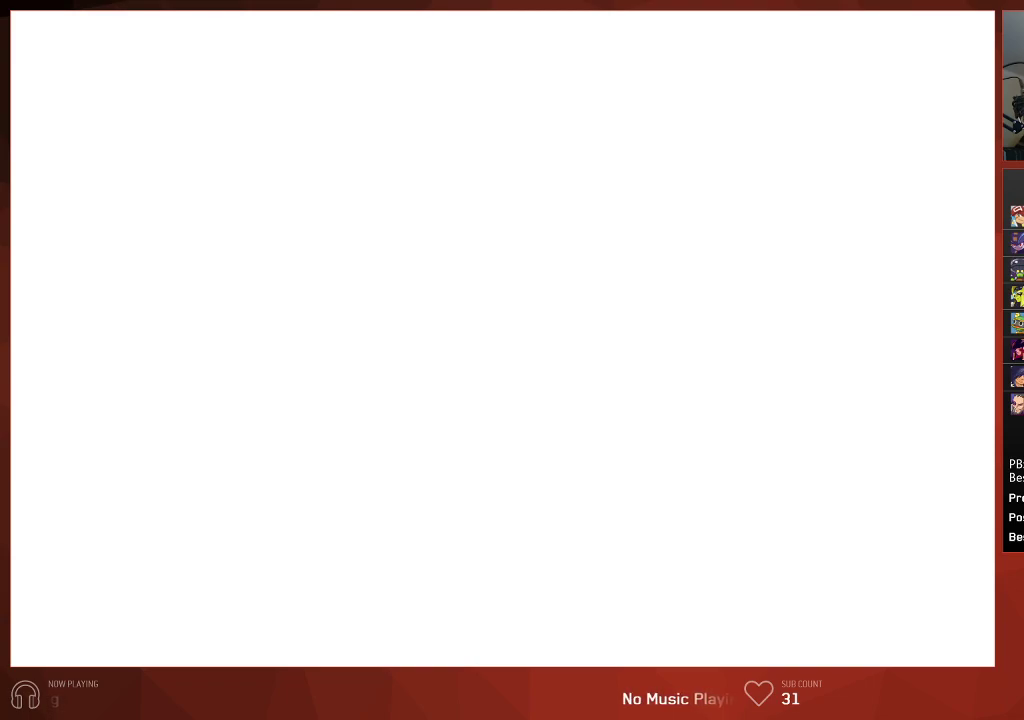
{"buttons": ["CIRCLE"], "left_stick": "center", "right_stick": "center", "events": []}
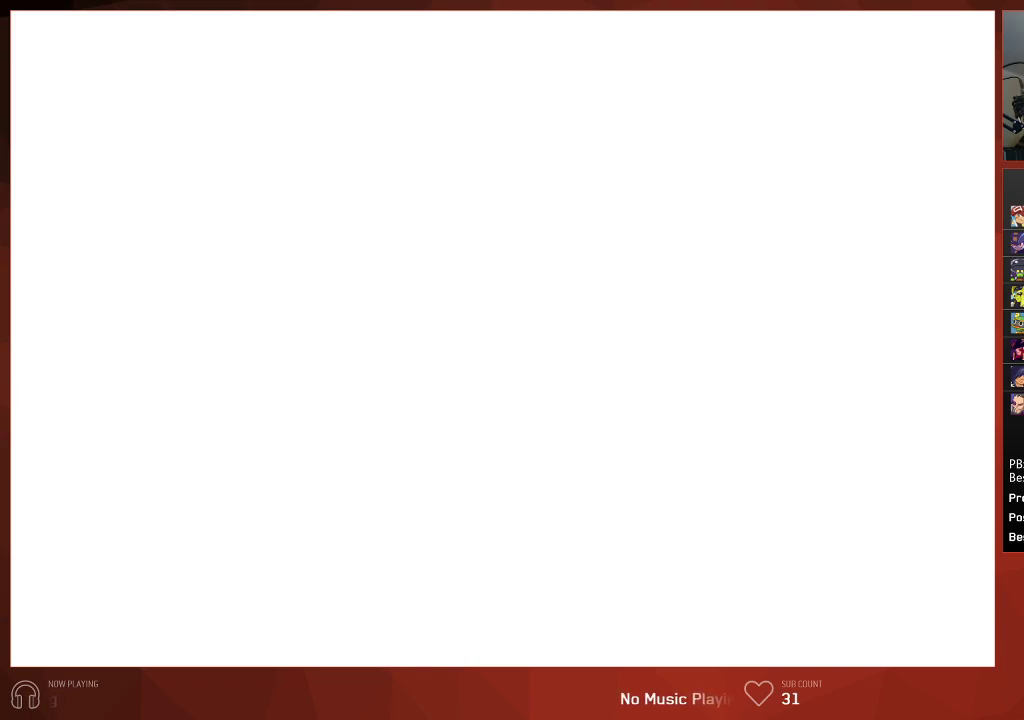
{"buttons": ["CIRCLE"], "left_stick": "center", "right_stick": "center", "events": []}
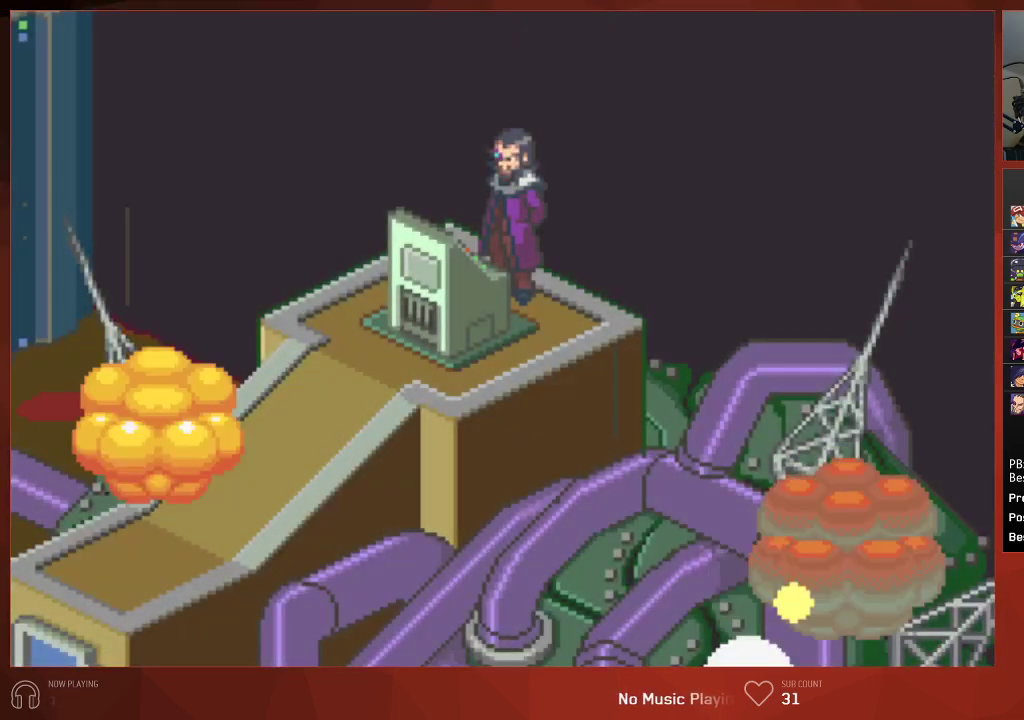
{"buttons": ["CIRCLE"], "left_stick": "center", "right_stick": "center", "events": []}
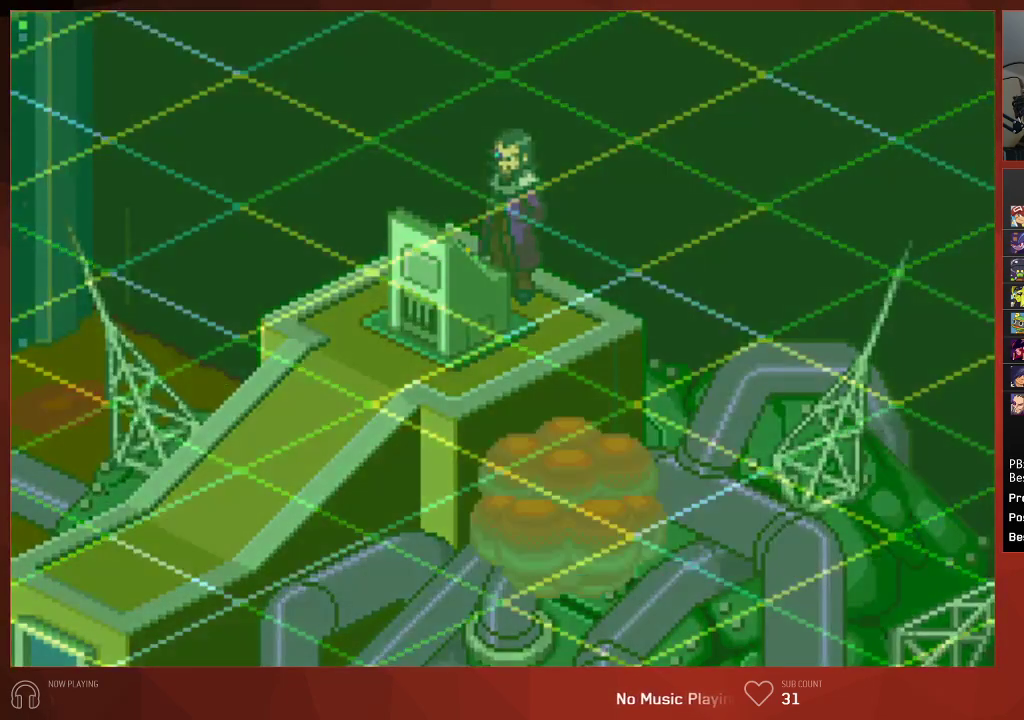
{"buttons": ["CIRCLE"], "left_stick": "center", "right_stick": "center", "events": []}
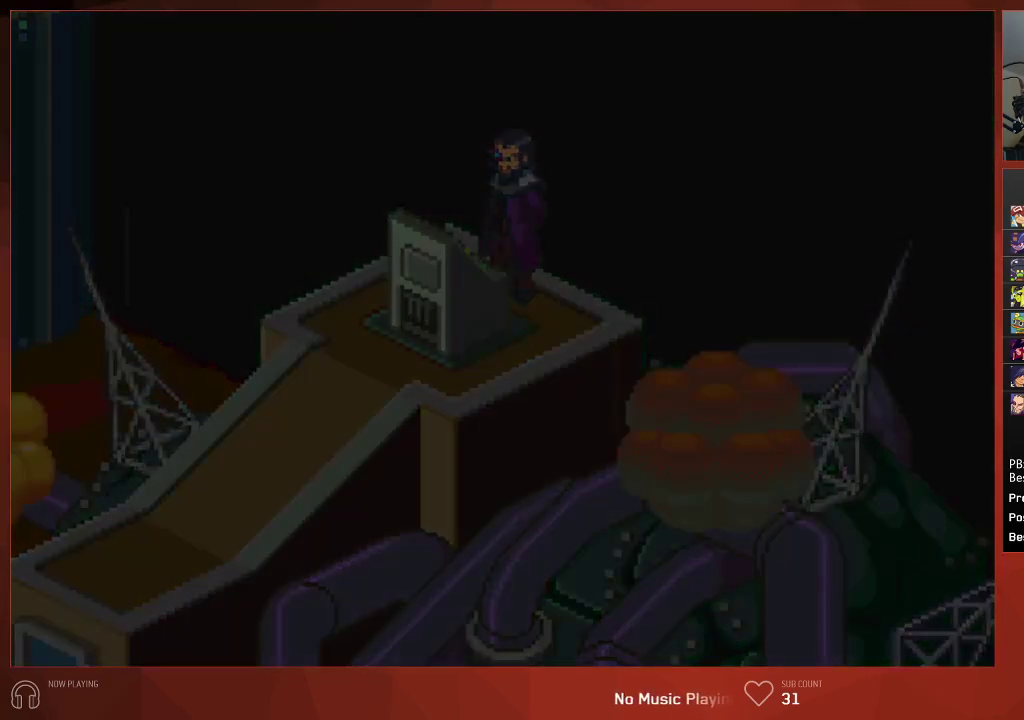
{"buttons": ["CIRCLE"], "left_stick": "center", "right_stick": "center", "events": []}
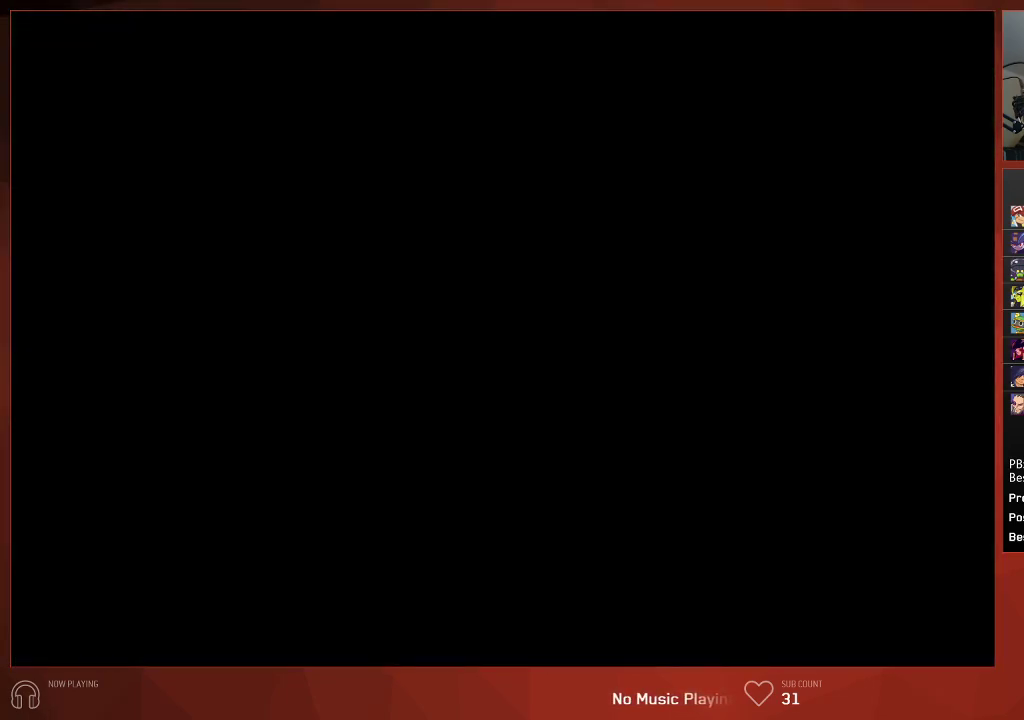
{"buttons": ["CIRCLE"], "left_stick": "center", "right_stick": "center", "events": []}
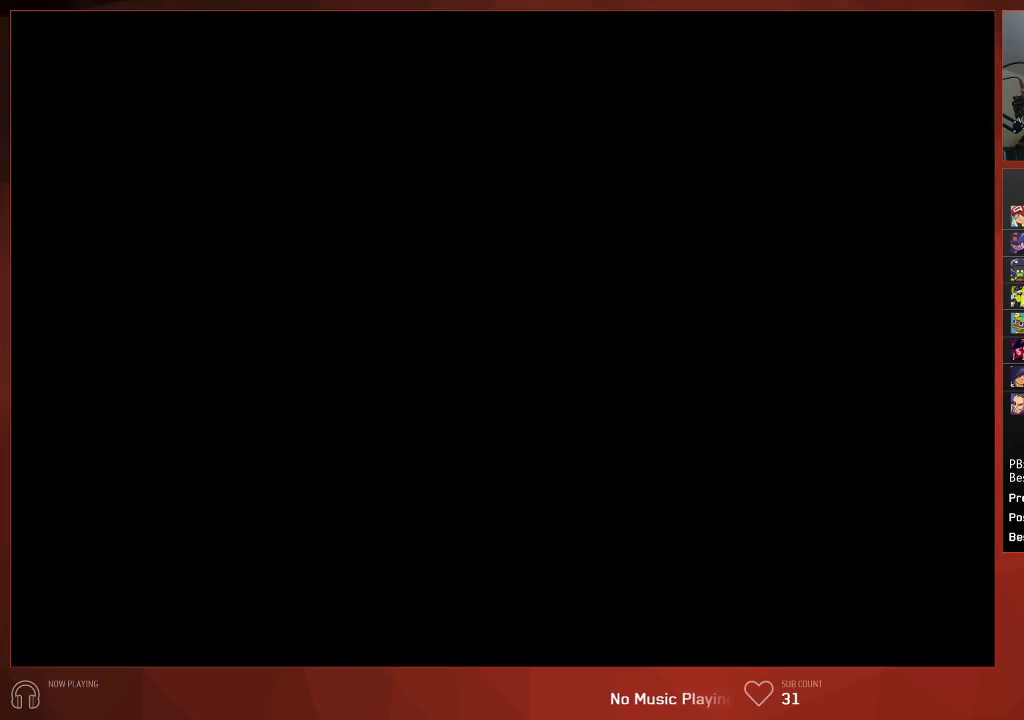
{"buttons": ["CIRCLE"], "left_stick": "center", "right_stick": "center", "events": []}
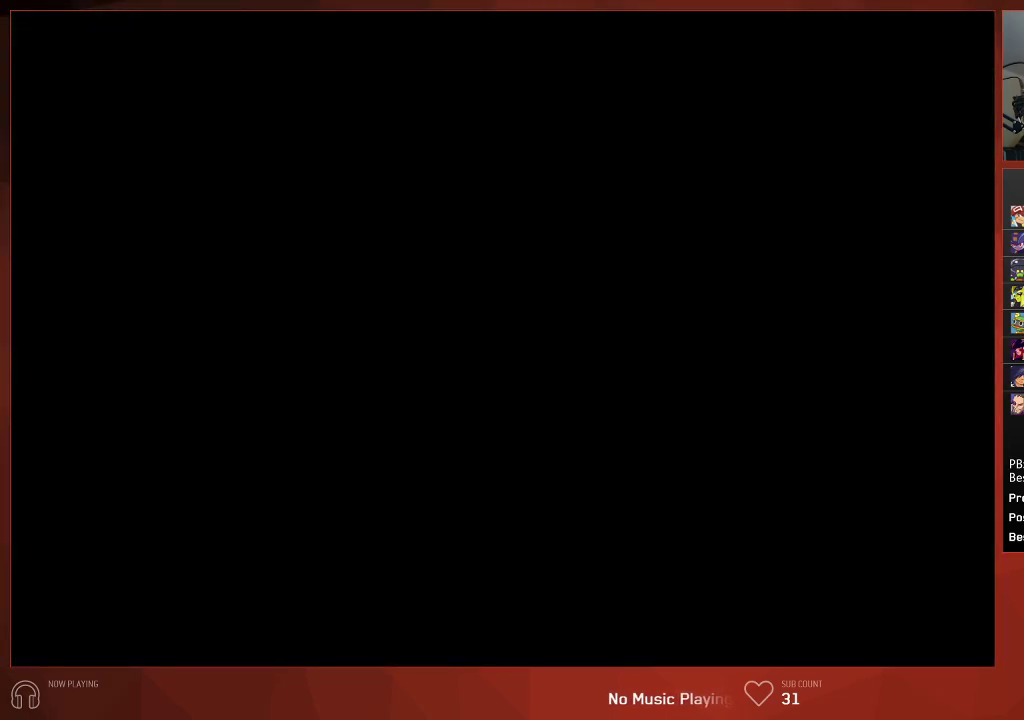
{"buttons": ["CIRCLE"], "left_stick": "center", "right_stick": "center", "events": []}
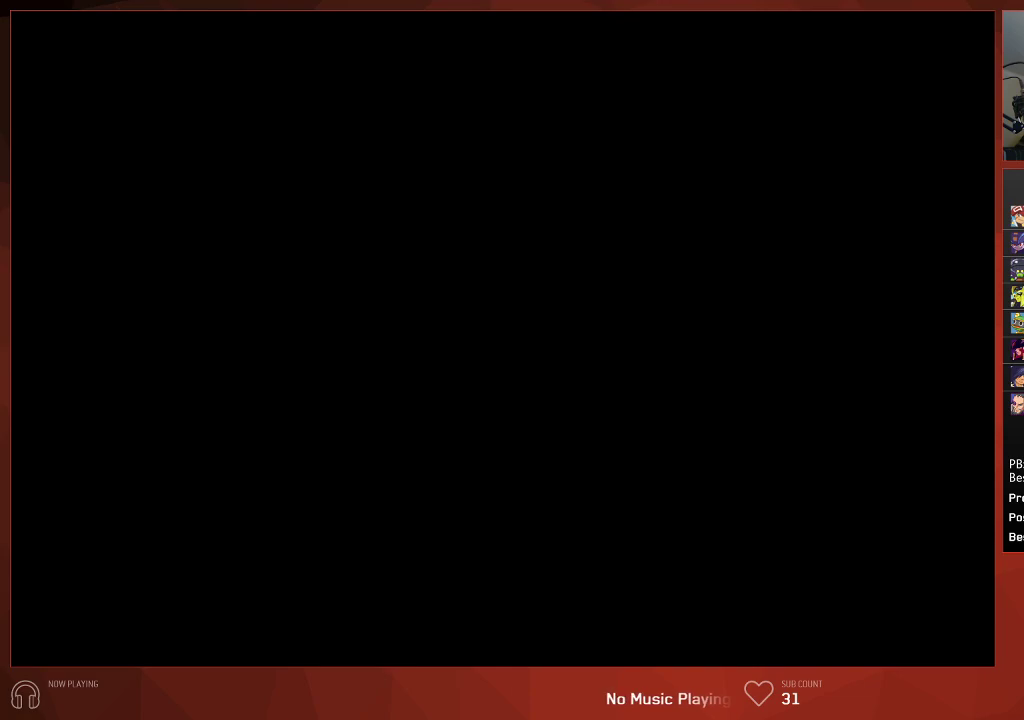
{"buttons": ["CIRCLE"], "left_stick": "center", "right_stick": "center", "events": []}